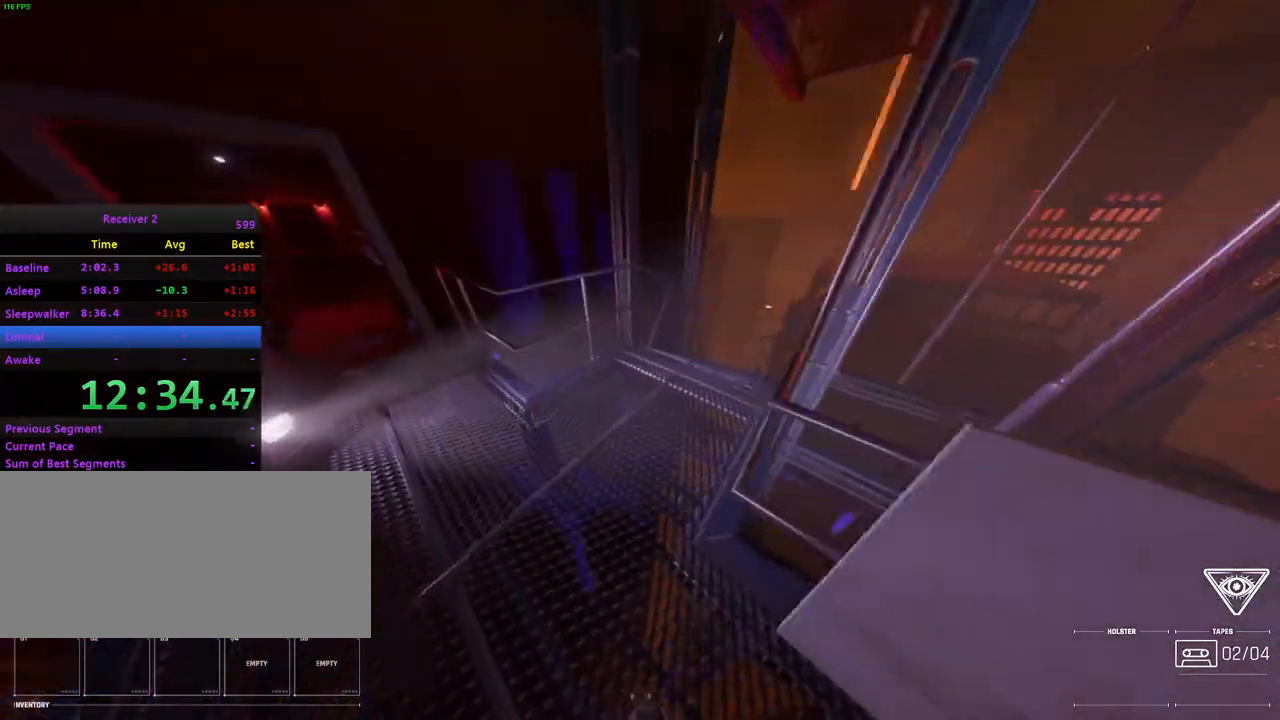
Gameplay with keyboard and mouse; each line is a JSON object with the keys and mouse buttons held at the frame after it. "events" lists presses ("down") and releases ("up") of "0", "7", "8", "9", "comma", "h", "i", "j", "k", "l", "lbracket", "minus", "o", "p", "semicolon", "shift", "space", "u", "mouse_left", "mouse_wheel", "mouse_right", "mouse_mb4" and "mouse_mb5" between this image and that frame as [ms after this image, input, new state], when the widget could be followed in between. "mouse_left", "mouse_wheel", "mouse_right", "mouse_mb4", "mouse_mb5" = the "left", "wheel", "right", "mb4", "mb5" buttons of the "mouse" list. No other keys are recorded. "wheel" means that the mouse wheel is clicked or scrolled. Mouse movement is not recorded.
{"keys": ["i", "j"], "mouse": [], "events": [[500, "j", "down"]]}
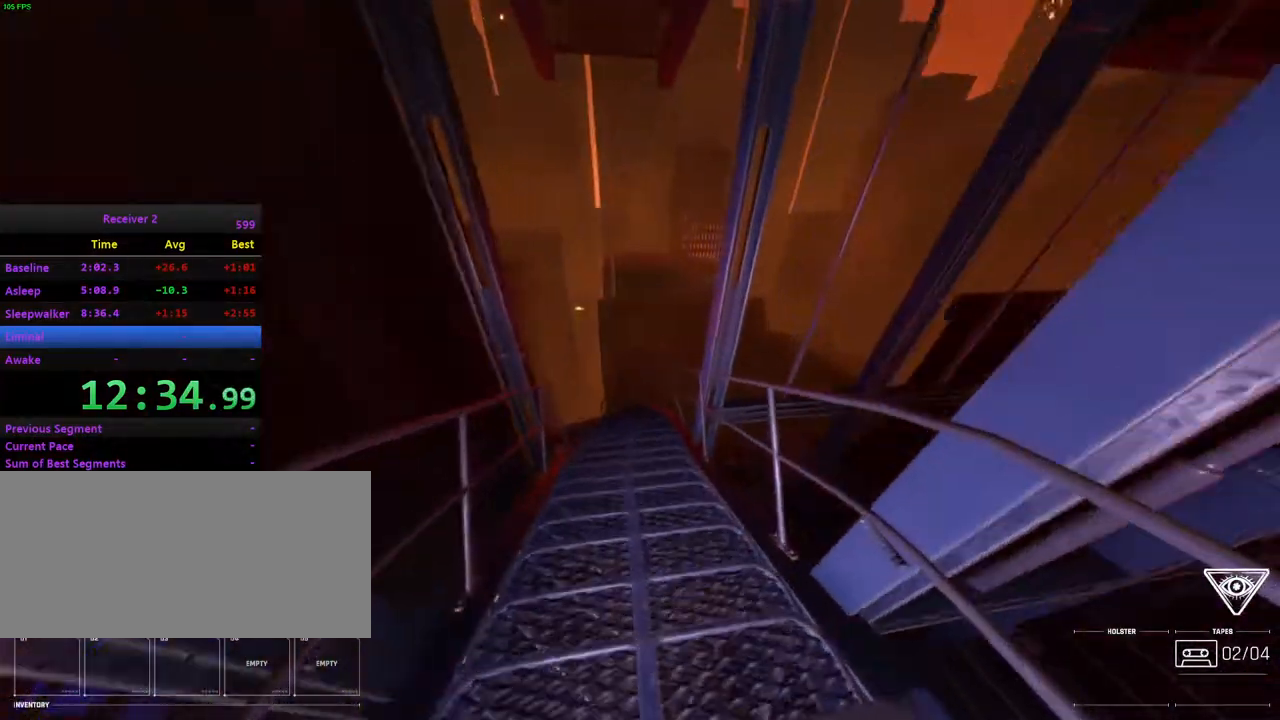
{"keys": [], "mouse": [], "events": [[200, "j", "up"], [317, "j", "down"], [450, "i", "up"], [483, "j", "up"]]}
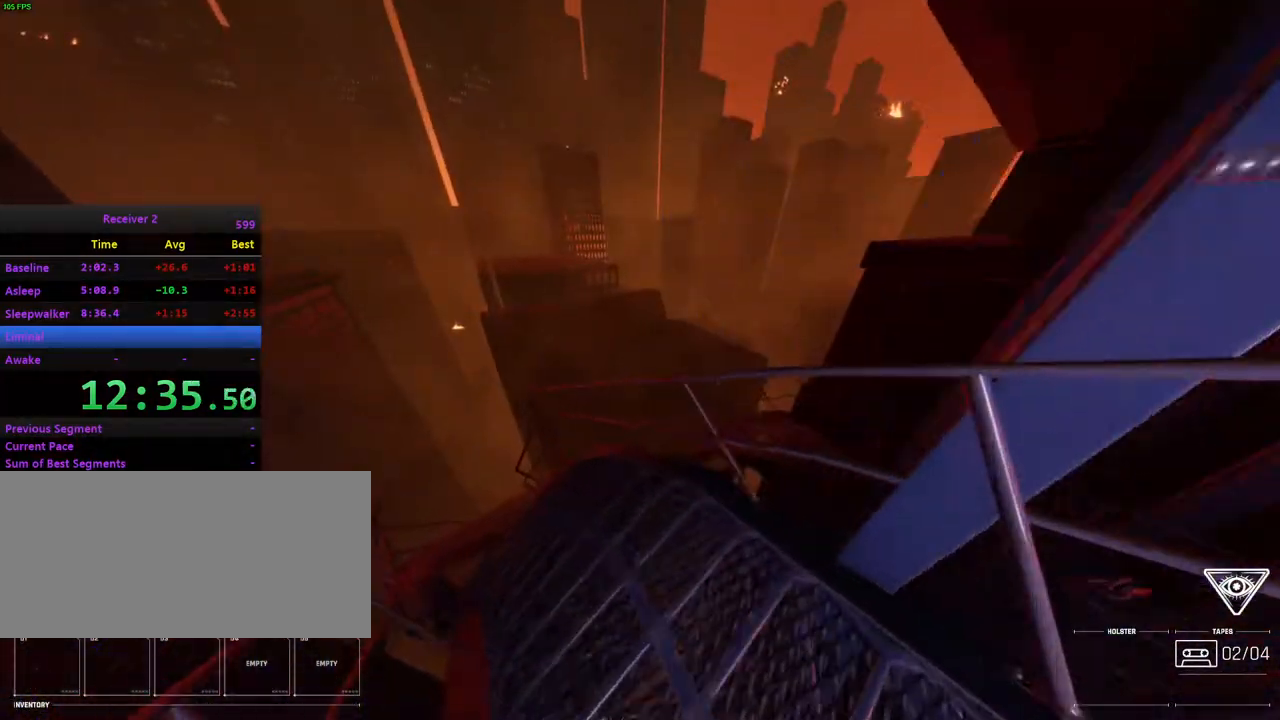
{"keys": ["j"], "mouse": [], "events": [[250, "k", "down"], [383, "j", "down"], [467, "k", "up"]]}
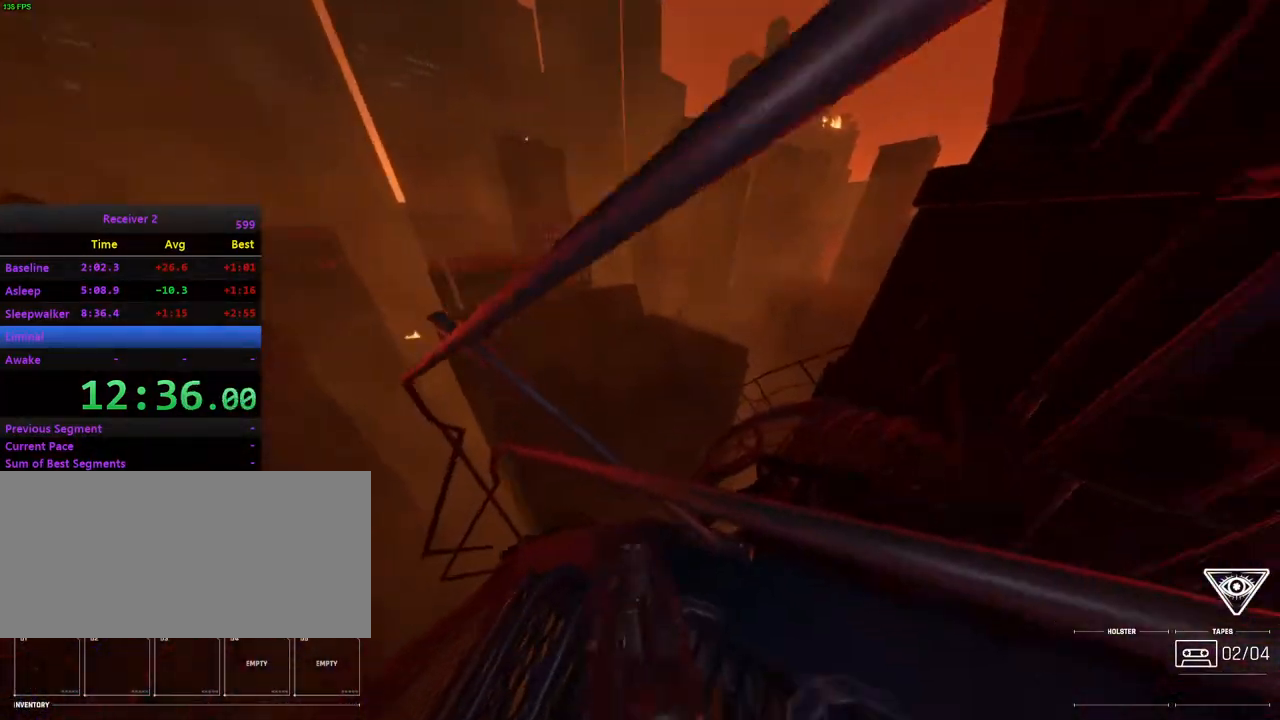
{"keys": ["i", "space"], "mouse": [], "events": [[233, "j", "up"], [383, "i", "down"], [483, "space", "down"]]}
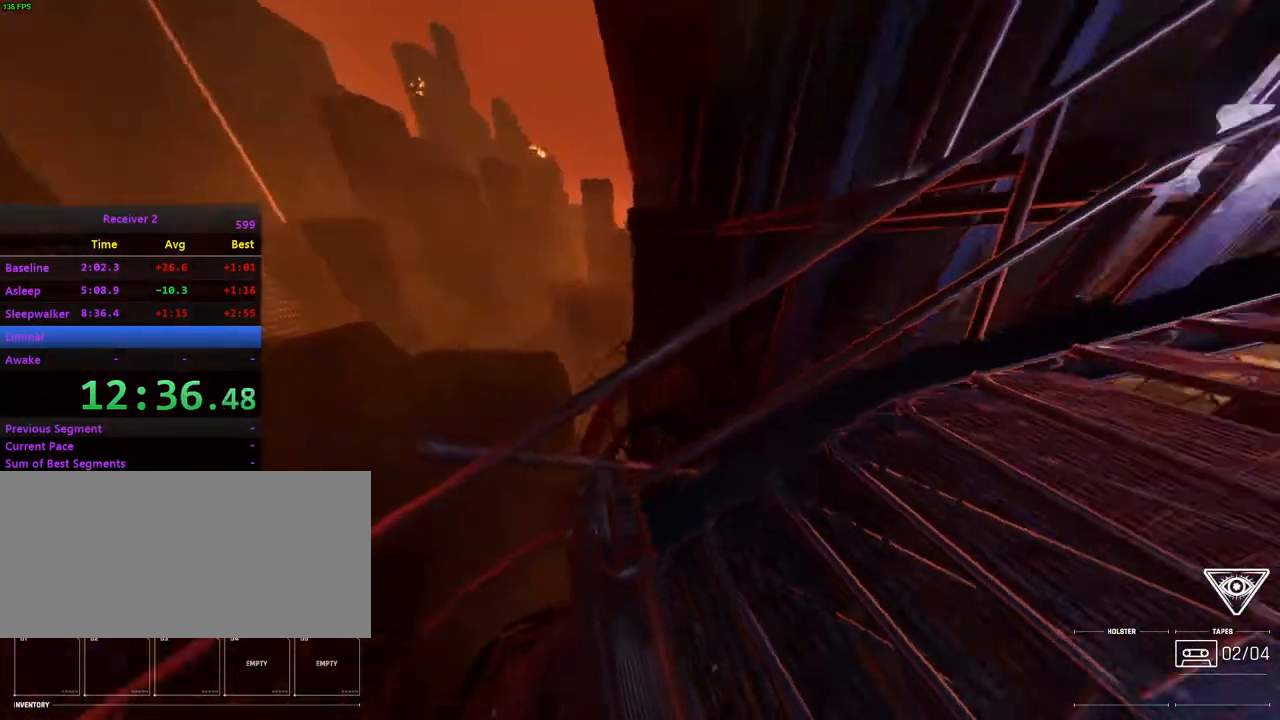
{"keys": ["i"], "mouse": [], "events": [[117, "space", "up"], [250, "space", "down"], [300, "space", "up"]]}
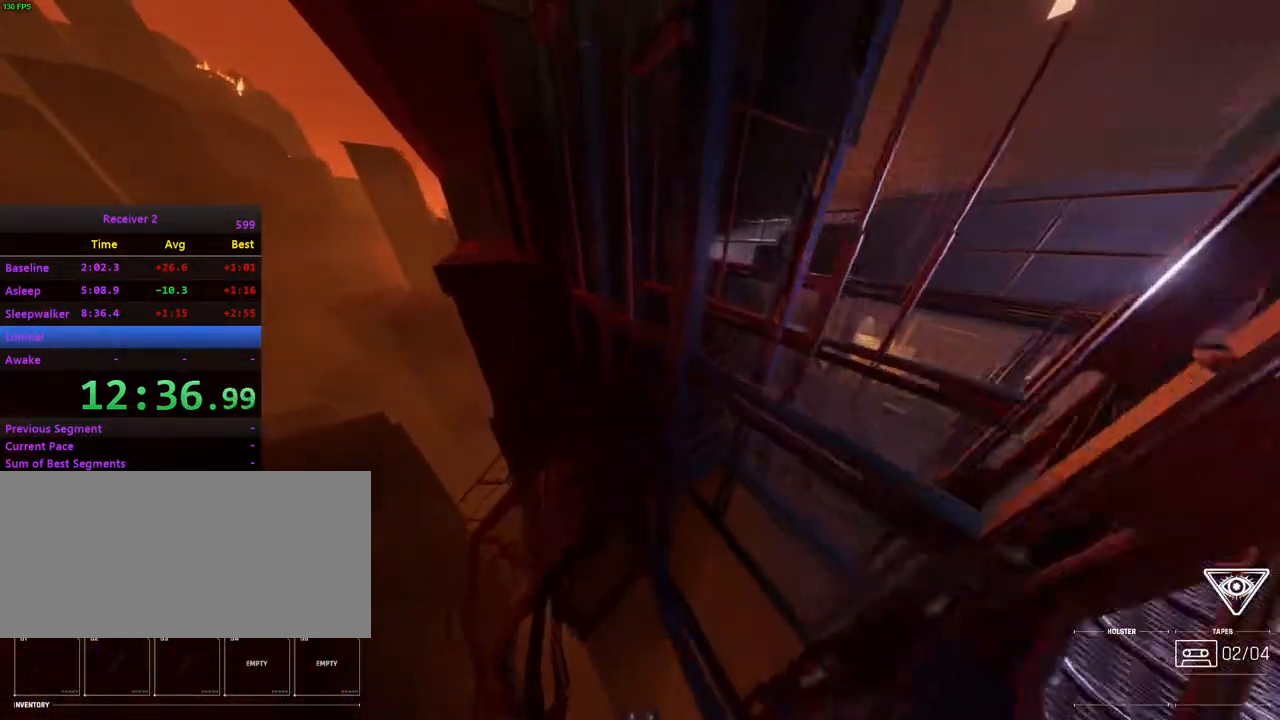
{"keys": [], "mouse": [], "events": [[167, "i", "up"], [267, "k", "down"], [483, "k", "up"]]}
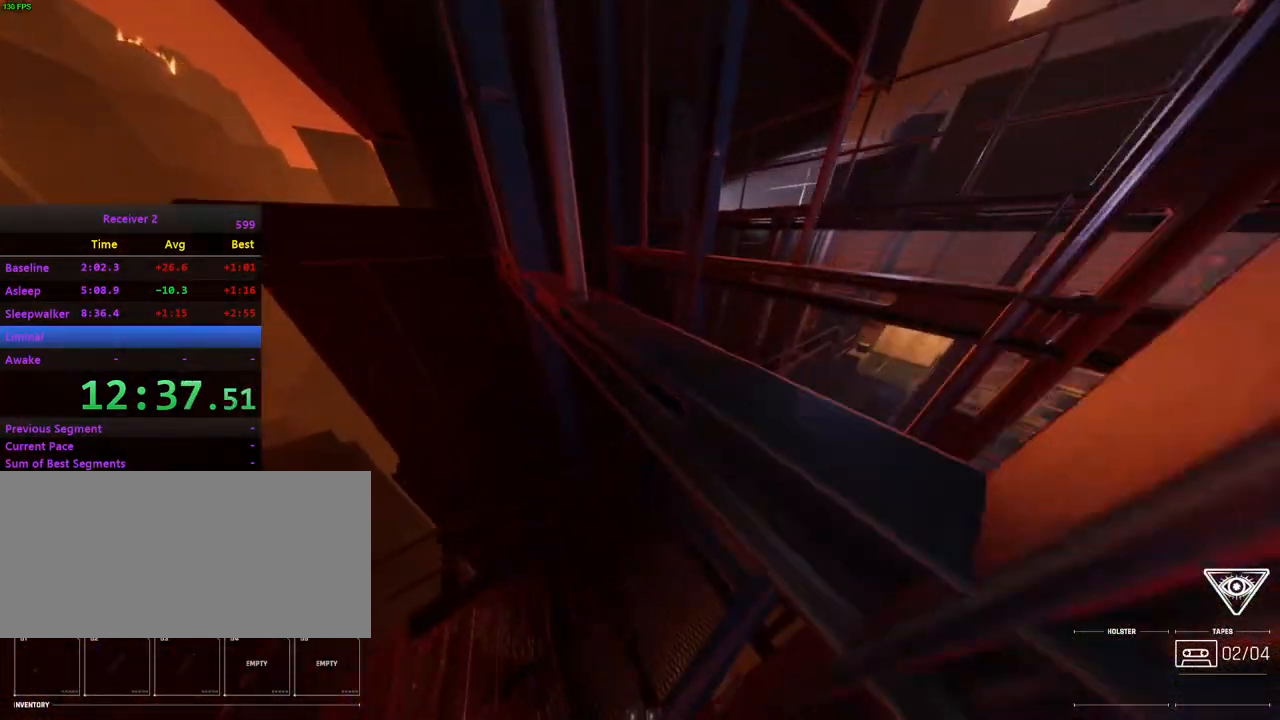
{"keys": ["i"], "mouse": [], "events": [[67, "l", "down"], [100, "i", "down"], [433, "l", "up"]]}
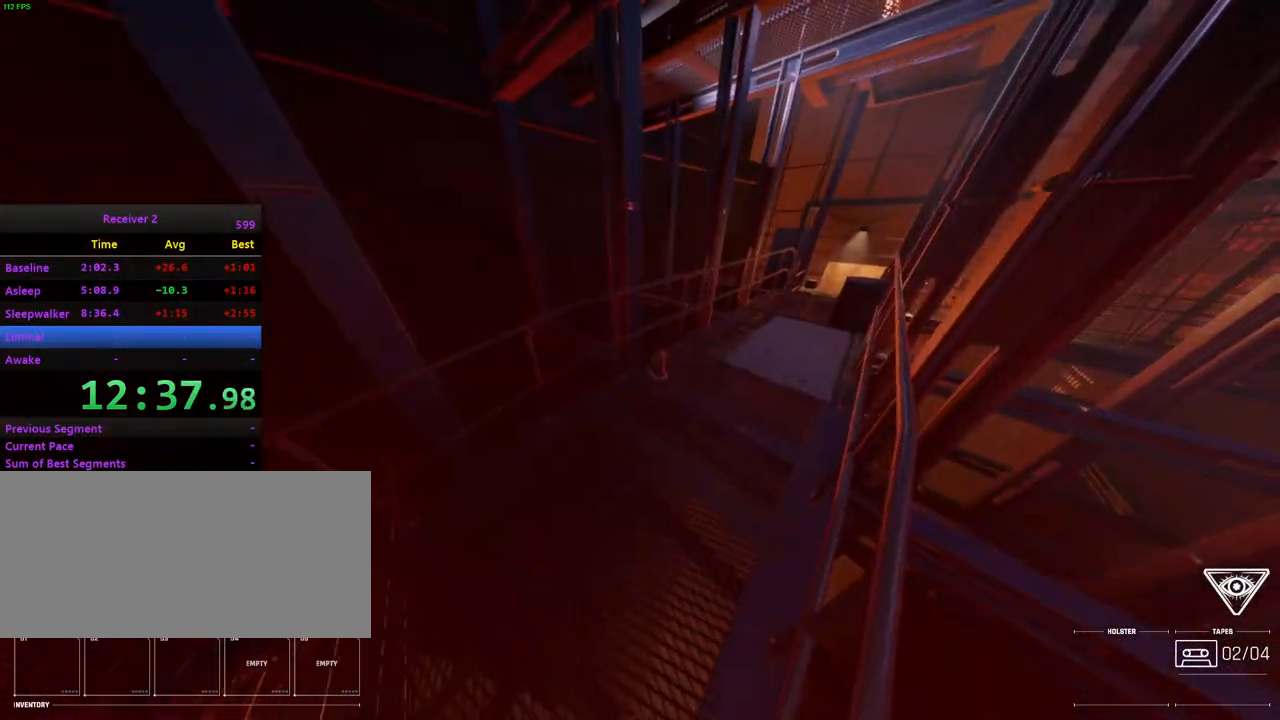
{"keys": ["i"], "mouse": [], "events": []}
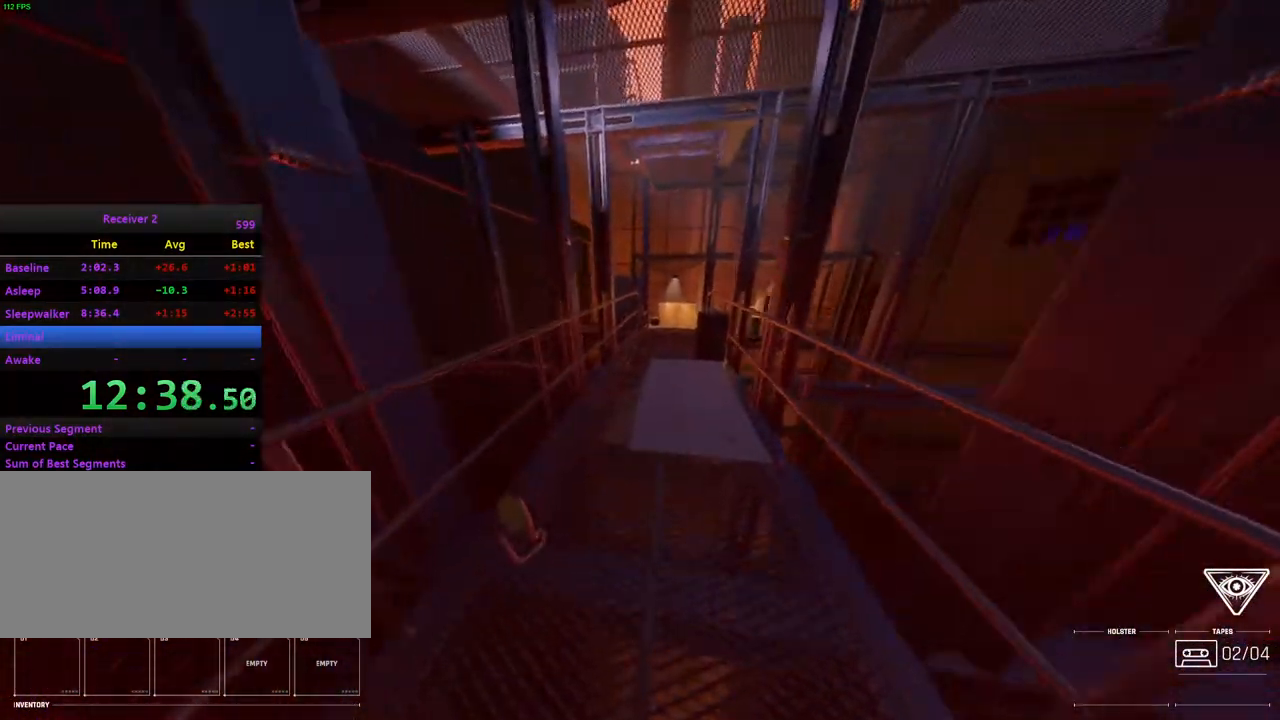
{"keys": ["k"], "mouse": ["right"], "events": [[250, "i", "up"], [350, "k", "down"], [500, "mouse_right", "down"]]}
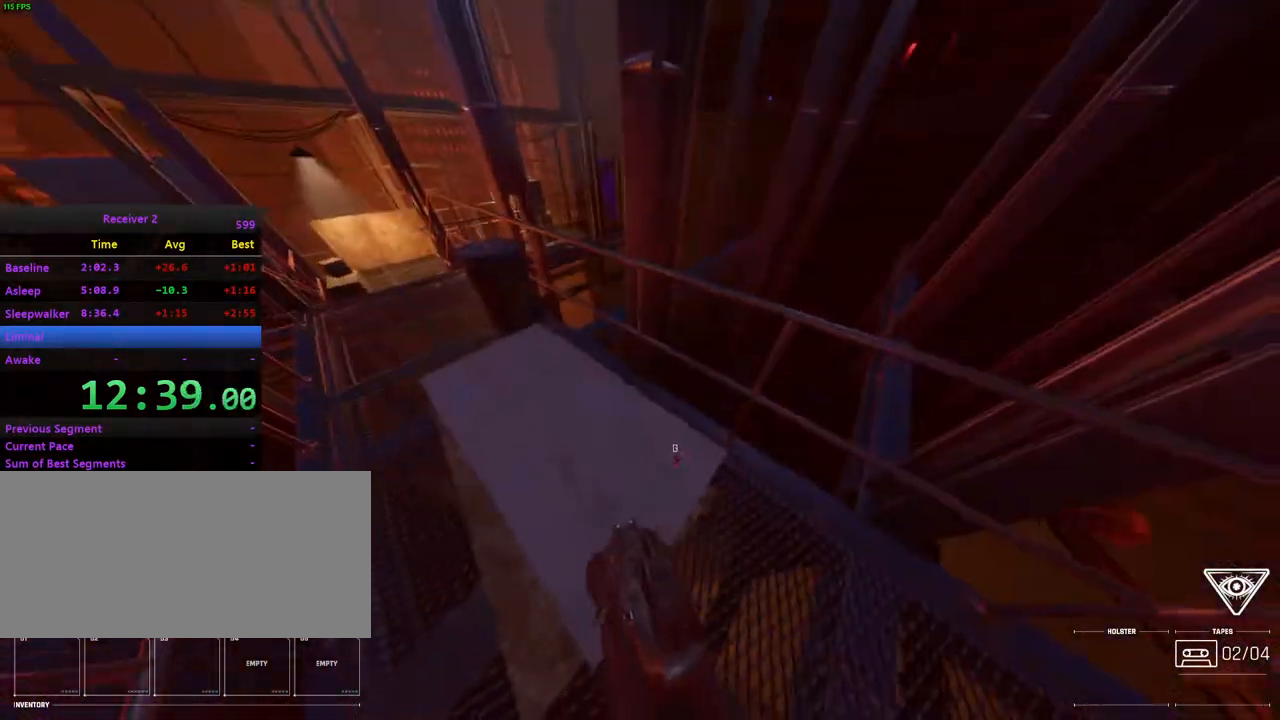
{"keys": [], "mouse": [], "events": [[67, "mouse_right", "up"], [217, "k", "up"]]}
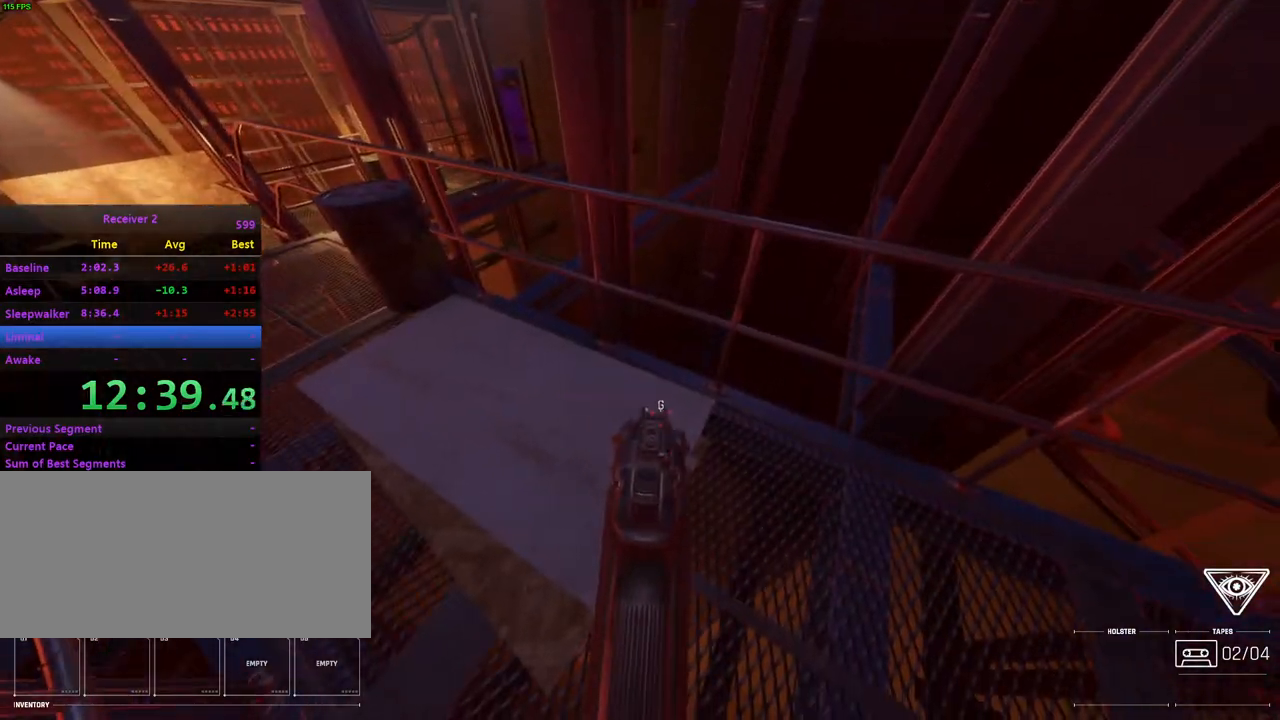
{"keys": [], "mouse": [], "events": [[400, "mouse_left", "down"], [483, "mouse_left", "up"]]}
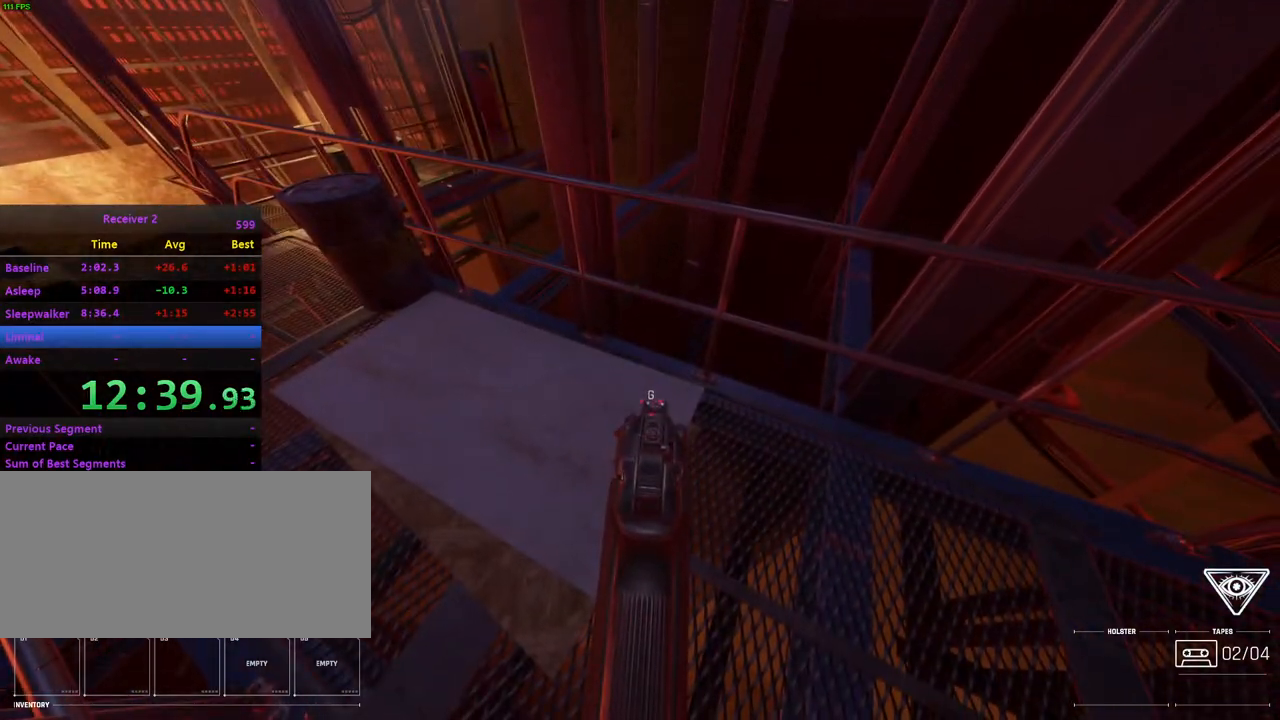
{"keys": [], "mouse": [], "events": [[233, "mouse_left", "down"], [500, "mouse_left", "up"]]}
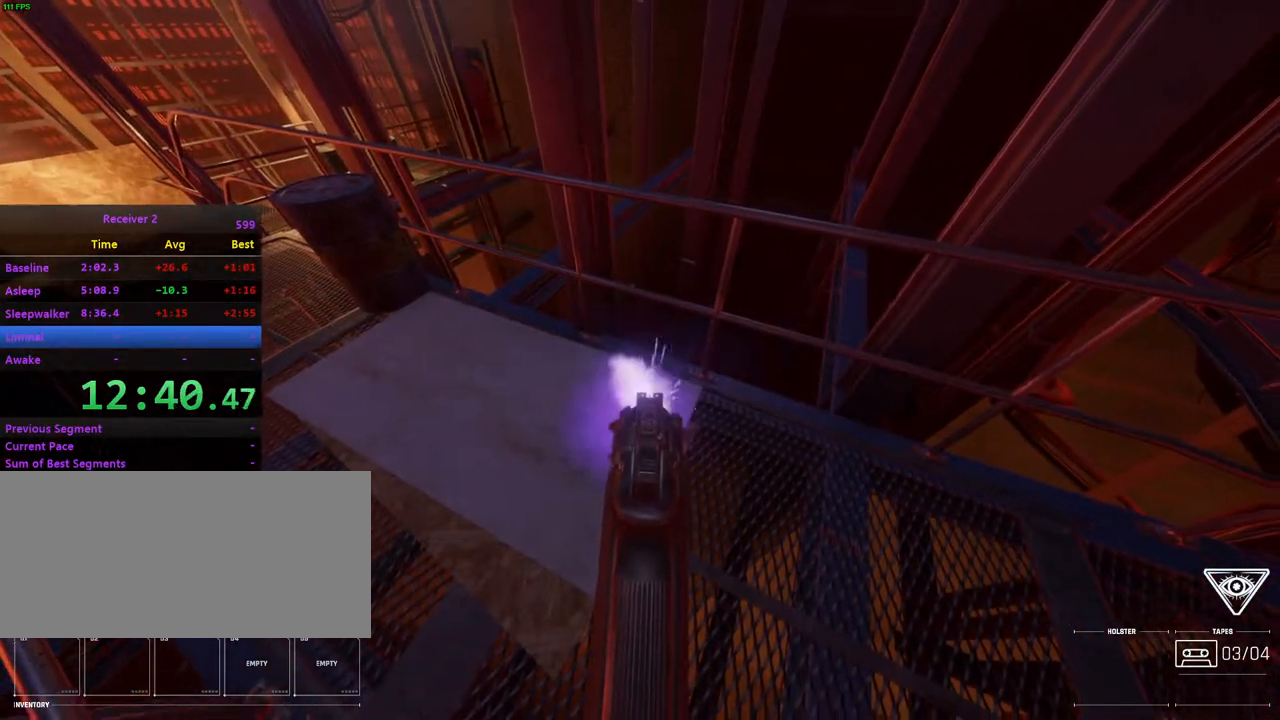
{"keys": ["i", "j"], "mouse": [], "events": [[133, "mouse_right", "down"], [233, "mouse_right", "up"], [267, "i", "down"], [433, "j", "down"]]}
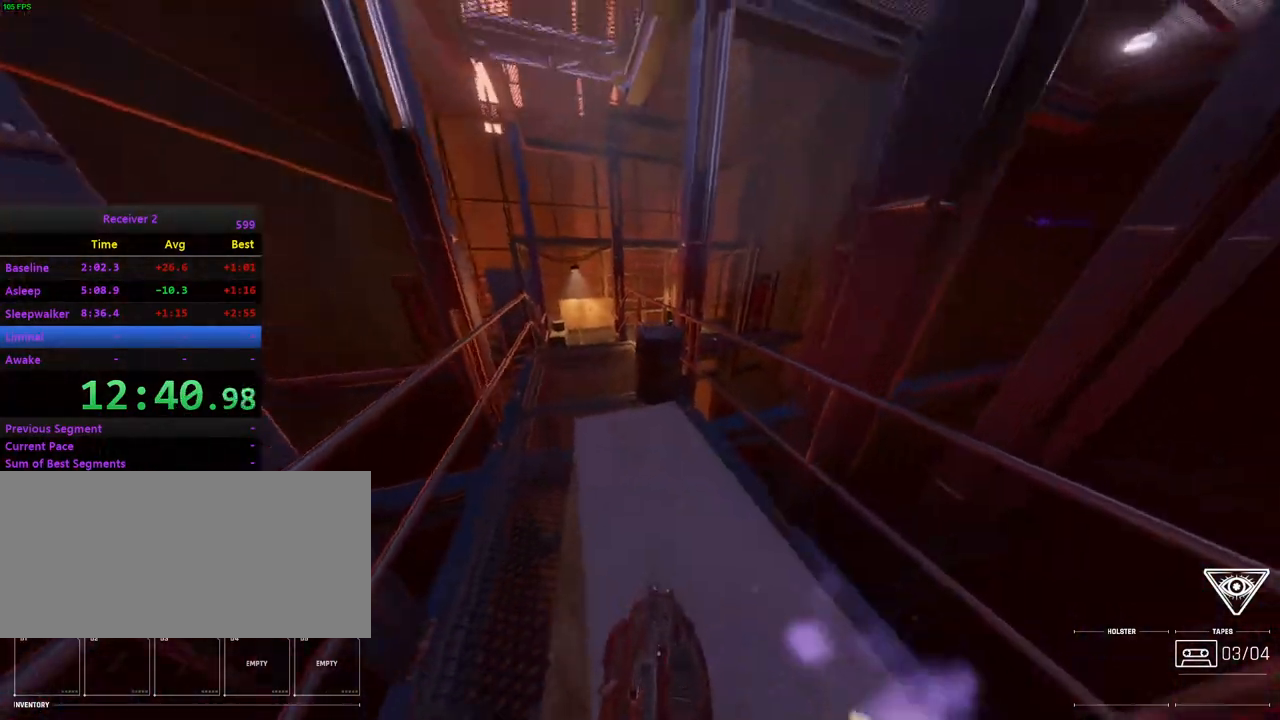
{"keys": ["i", "j"], "mouse": [], "events": [[167, "j", "up"], [467, "j", "down"]]}
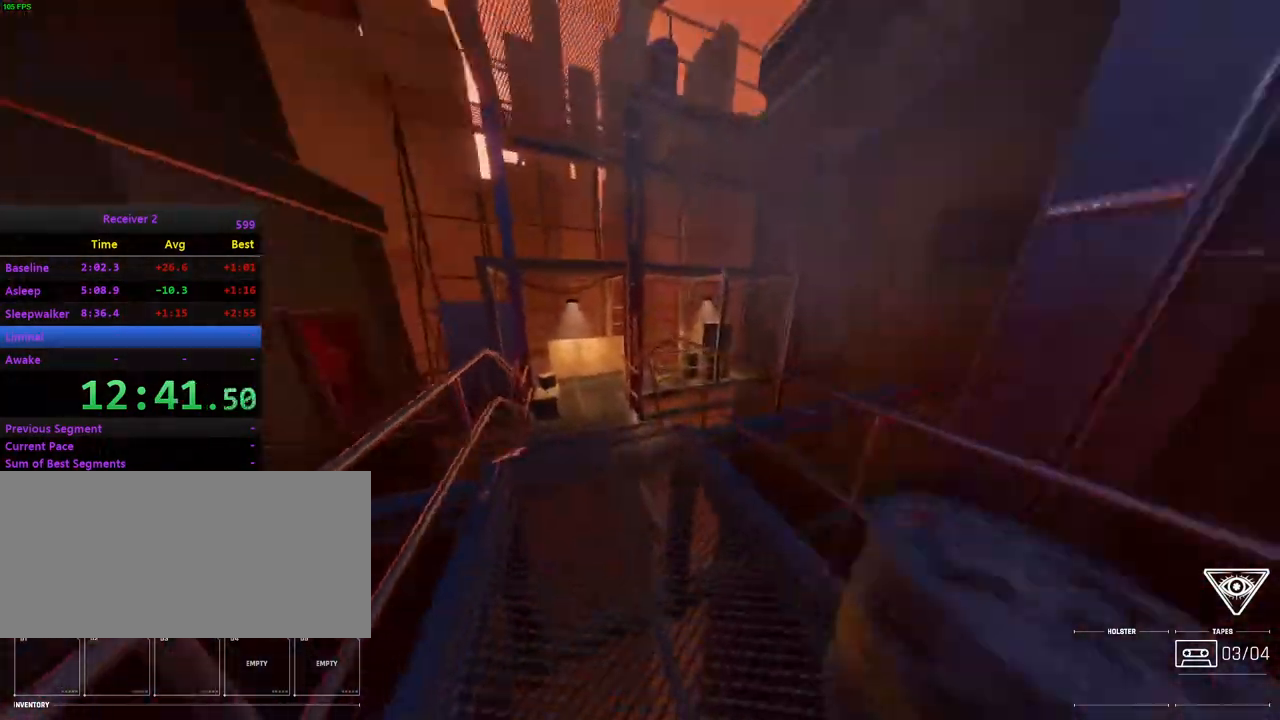
{"keys": ["i"], "mouse": [], "events": [[167, "j", "up"]]}
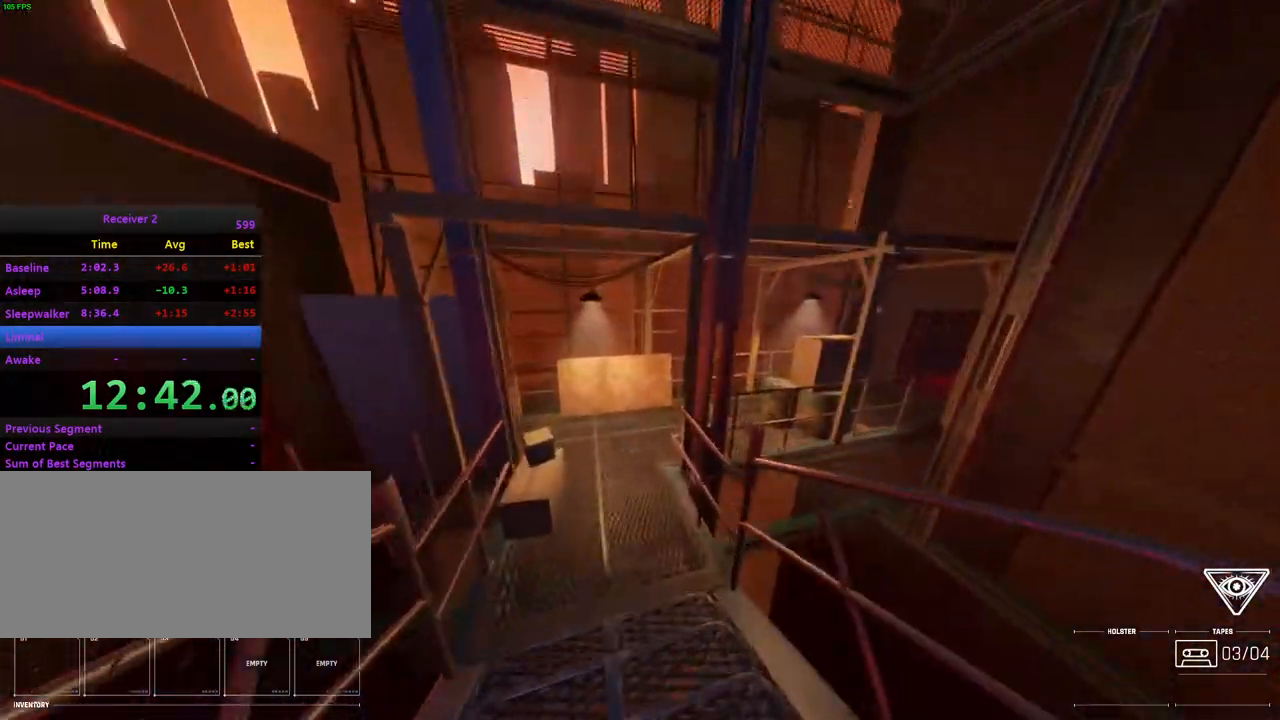
{"keys": ["j", "l"], "mouse": [], "events": [[200, "j", "down"], [333, "i", "up"], [500, "l", "down"]]}
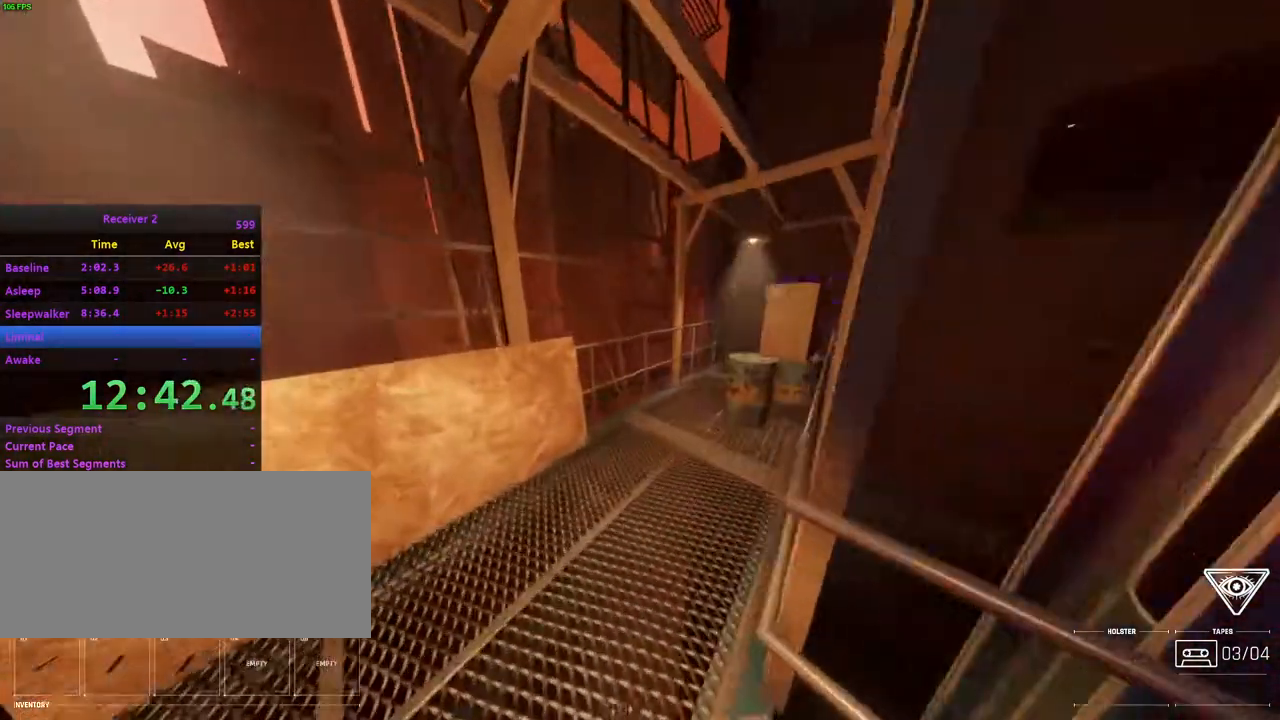
{"keys": ["l"], "mouse": [], "events": [[67, "j", "up"], [150, "i", "down"], [417, "i", "up"]]}
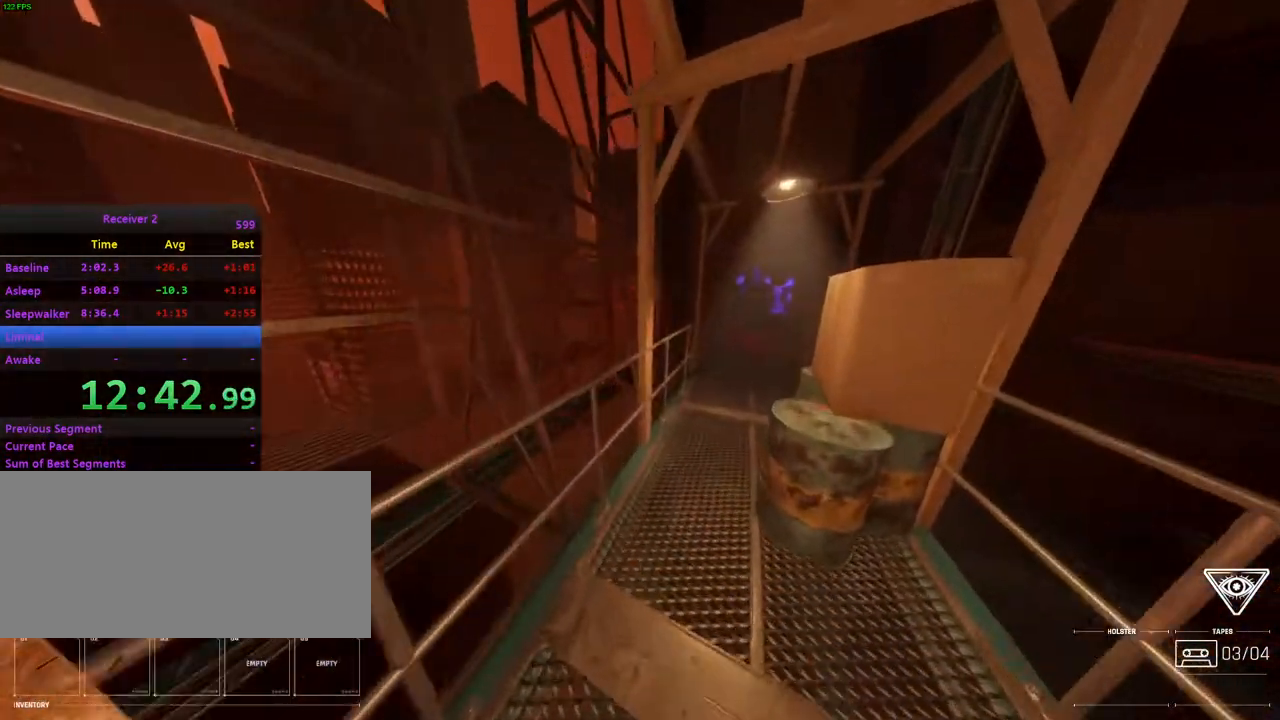
{"keys": ["i", "j"], "mouse": [], "events": [[33, "j", "down"], [67, "k", "down"], [83, "l", "up"], [133, "k", "up"], [333, "i", "down"]]}
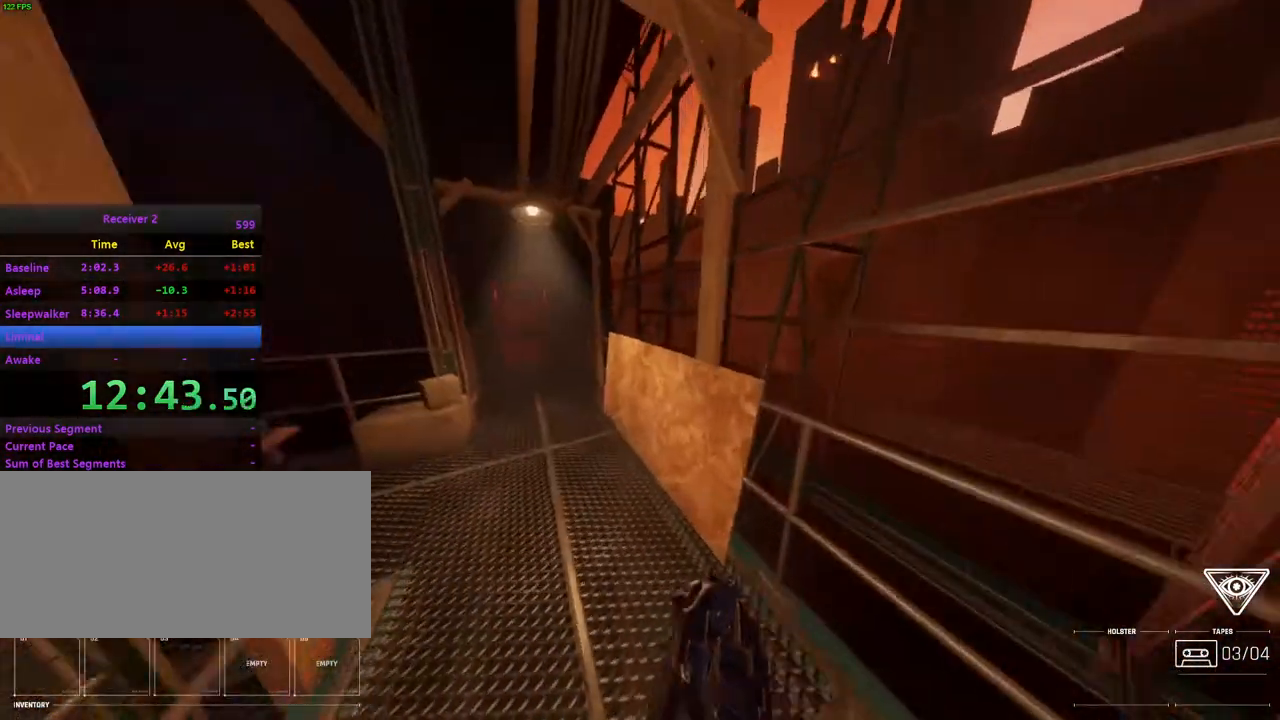
{"keys": ["i"], "mouse": [], "events": [[33, "j", "up"], [200, "j", "down"], [250, "j", "up"]]}
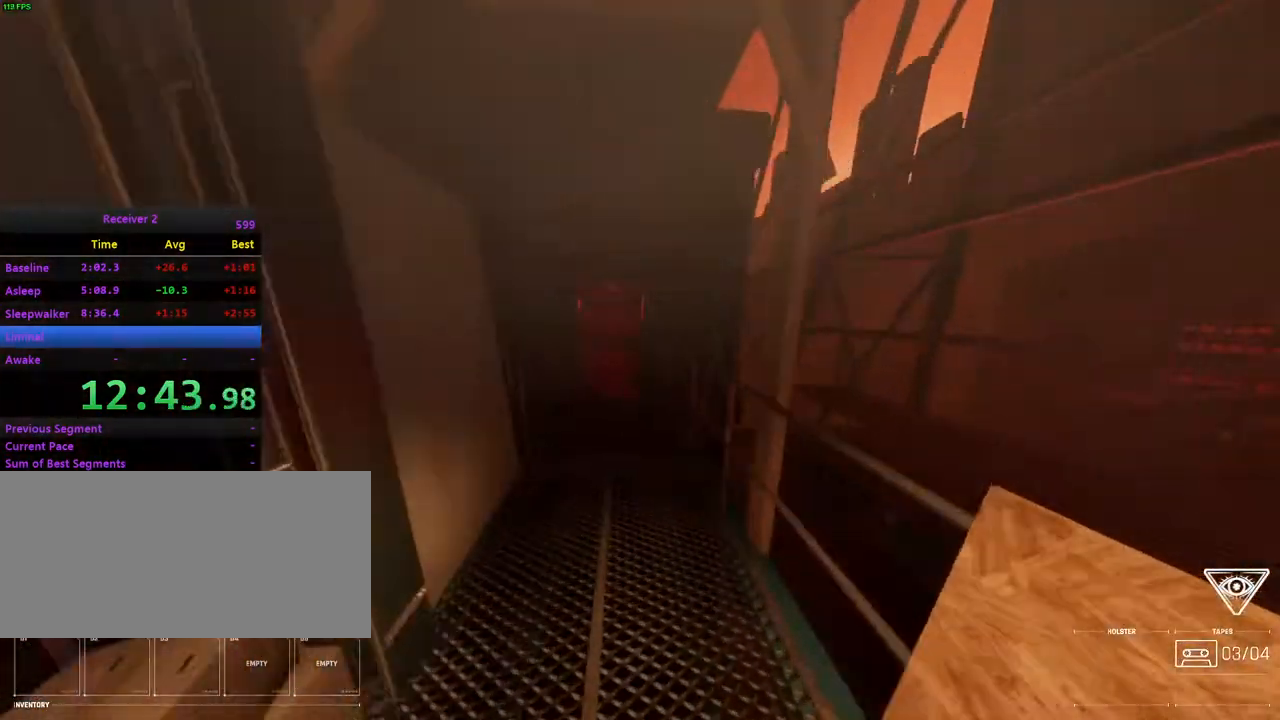
{"keys": [], "mouse": [], "events": [[150, "j", "down"], [233, "j", "up"], [400, "i", "up"]]}
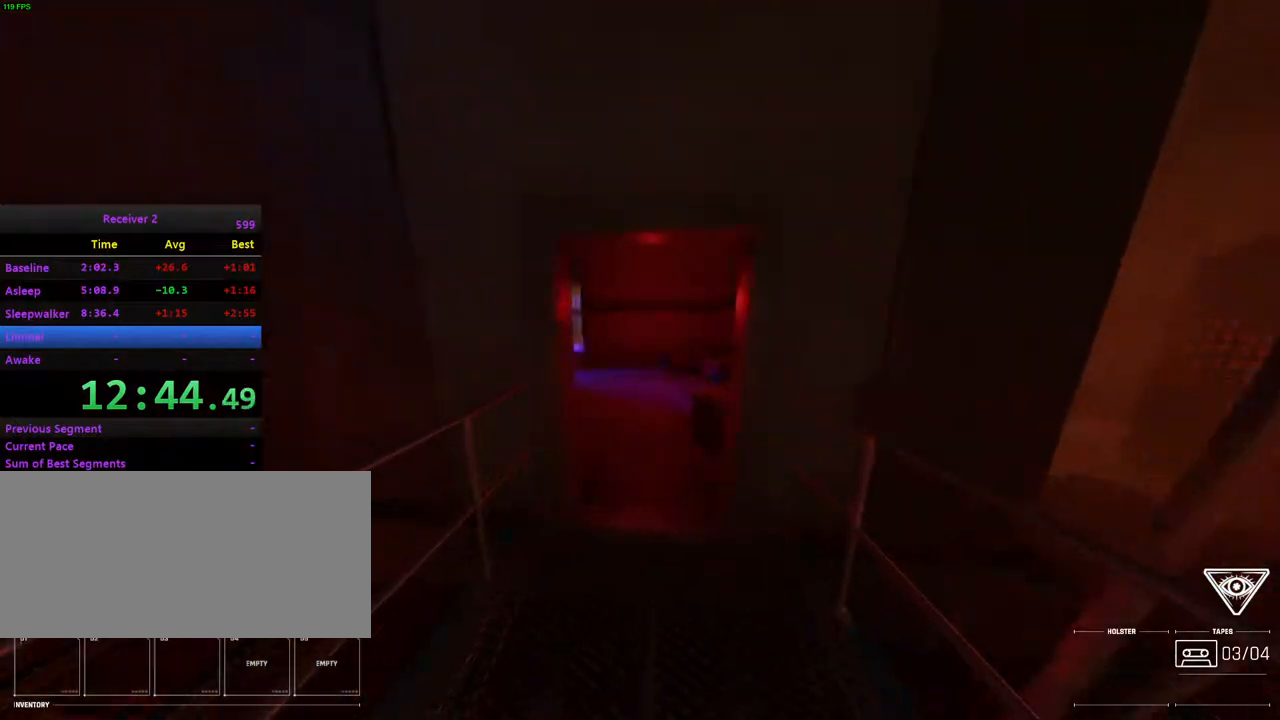
{"keys": ["j", "k"], "mouse": [], "events": [[83, "h", "down"], [183, "h", "up"], [200, "k", "down"], [383, "j", "down"]]}
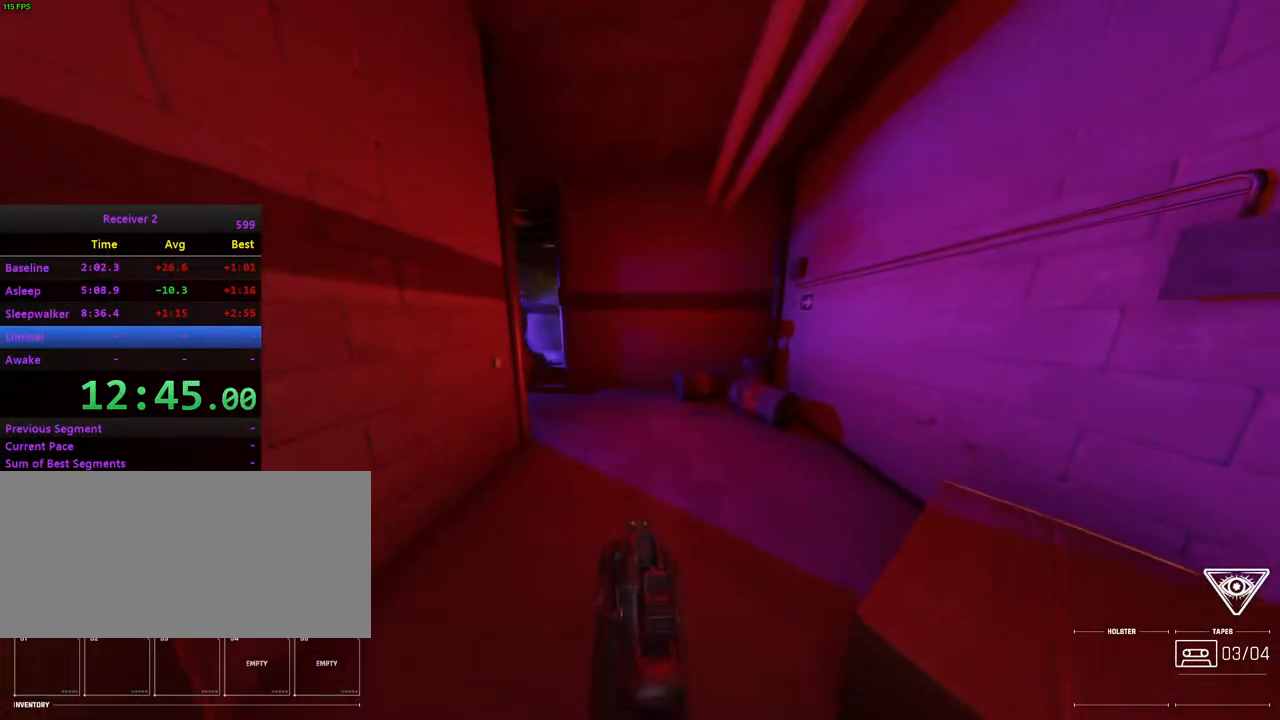
{"keys": ["l"], "mouse": ["right"], "events": [[33, "k", "up"], [250, "i", "down"], [250, "l", "down"], [367, "j", "up"], [450, "mouse_right", "down"], [500, "i", "up"]]}
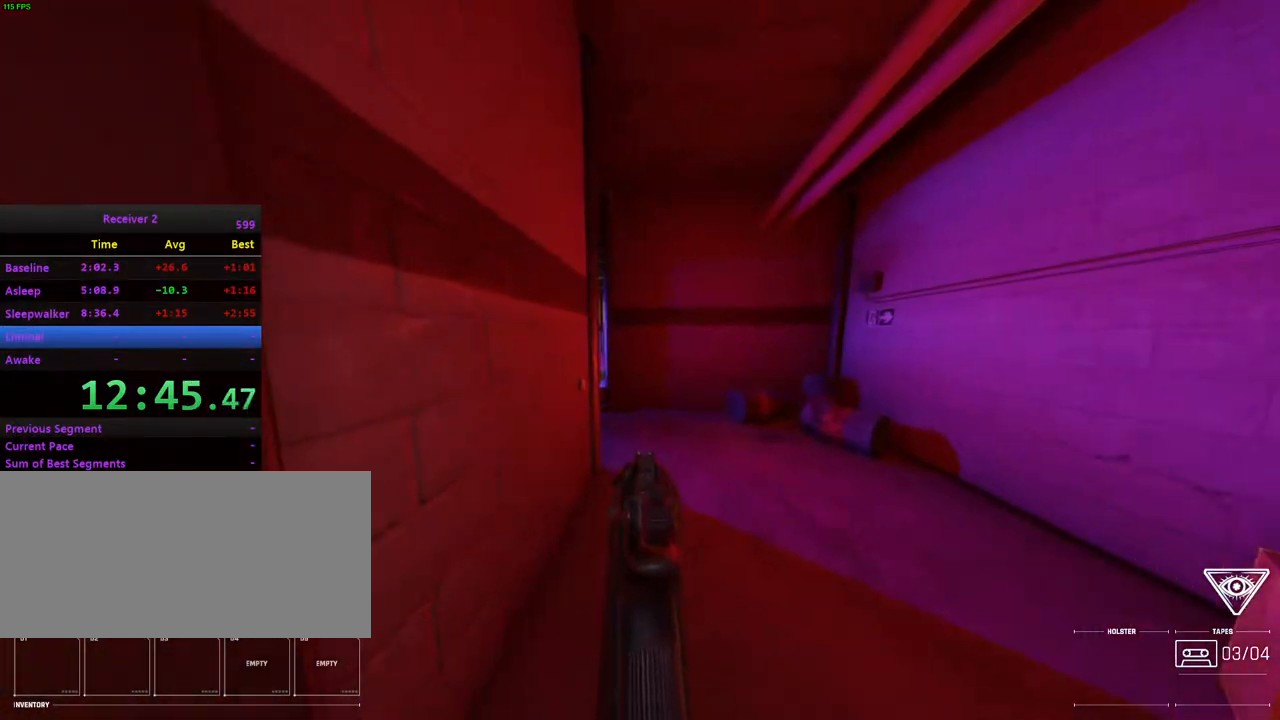
{"keys": [], "mouse": [], "events": [[33, "mouse_right", "up"], [100, "l", "up"], [150, "k", "down"], [183, "l", "down"], [333, "k", "up"], [333, "l", "up"]]}